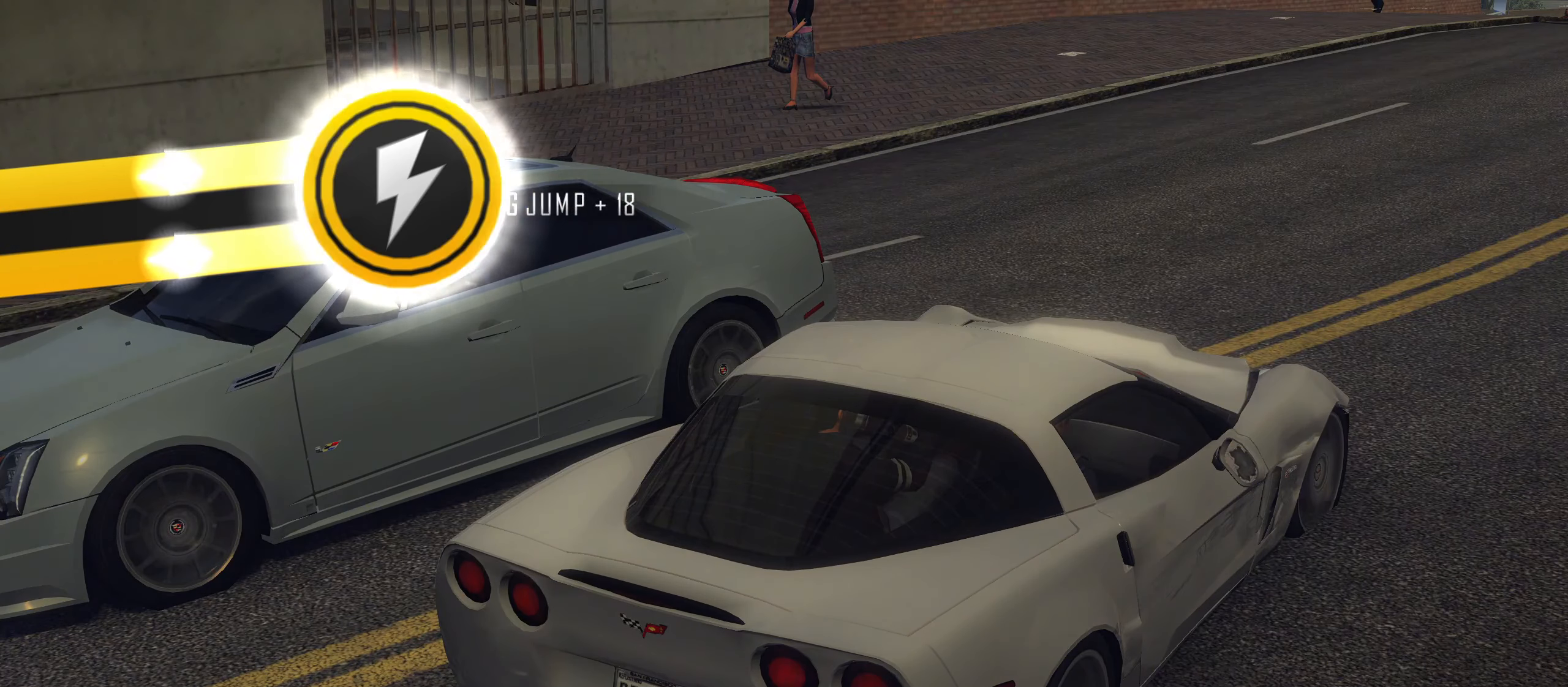
Gameplay with keyboard; each line is a JSON object with the keys held at the frame after it. "events" lists presses ("down") and releases ("up") of "1", "2", "3", "4", "5", "6", "7", "8", "9", "a", "alt", "b", "c", "caps_lock", "ctrl", "d", "down", "e", "escape", "f", "f4", "f6", "f9", "left", "q", "r", "return", "right", "s", "shift", "space", "super", "tab", "tilde", "up", "w", "x" and "z" between this image and that frame as [ms after this image, input, new state], when the widget could be followed in between. No other keys are recorded. Mouse input is not recorded.
{"keys": [], "events": []}
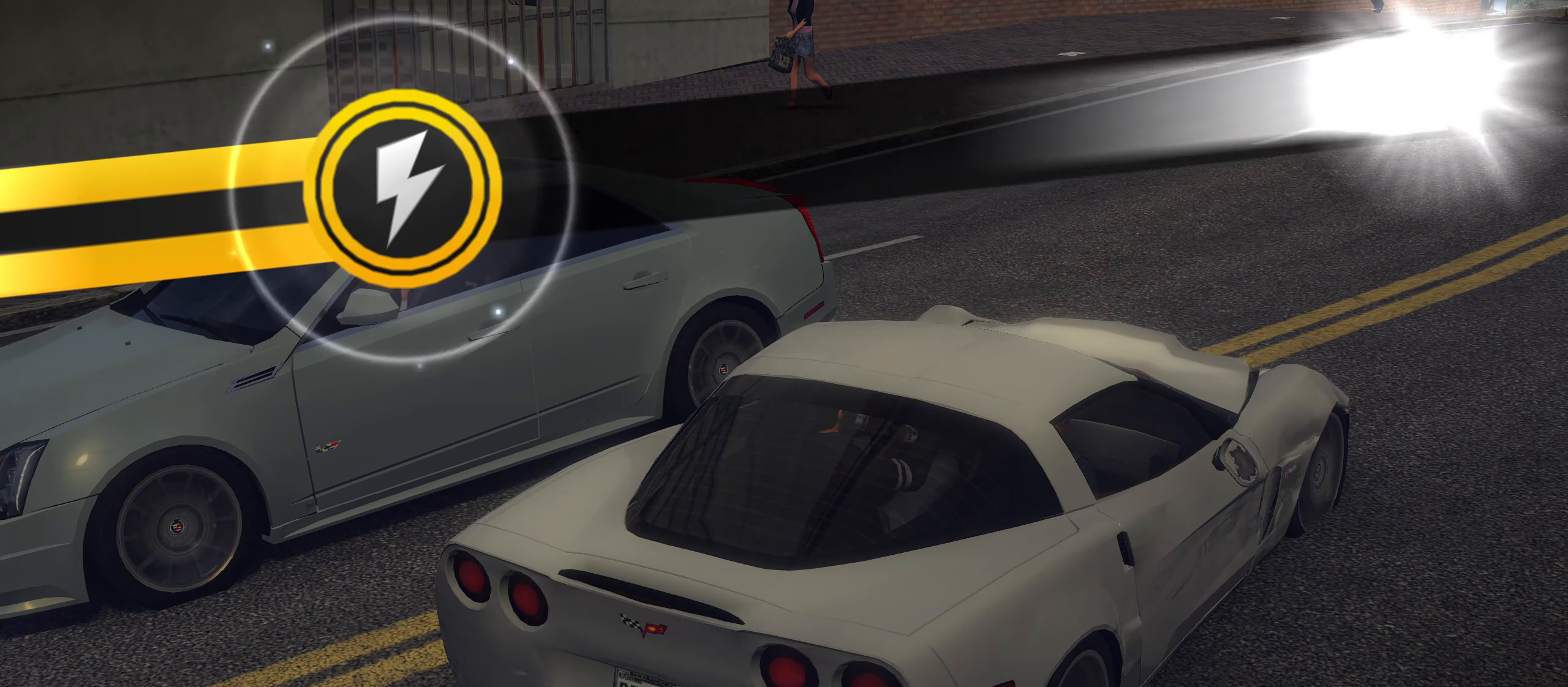
{"keys": [], "events": []}
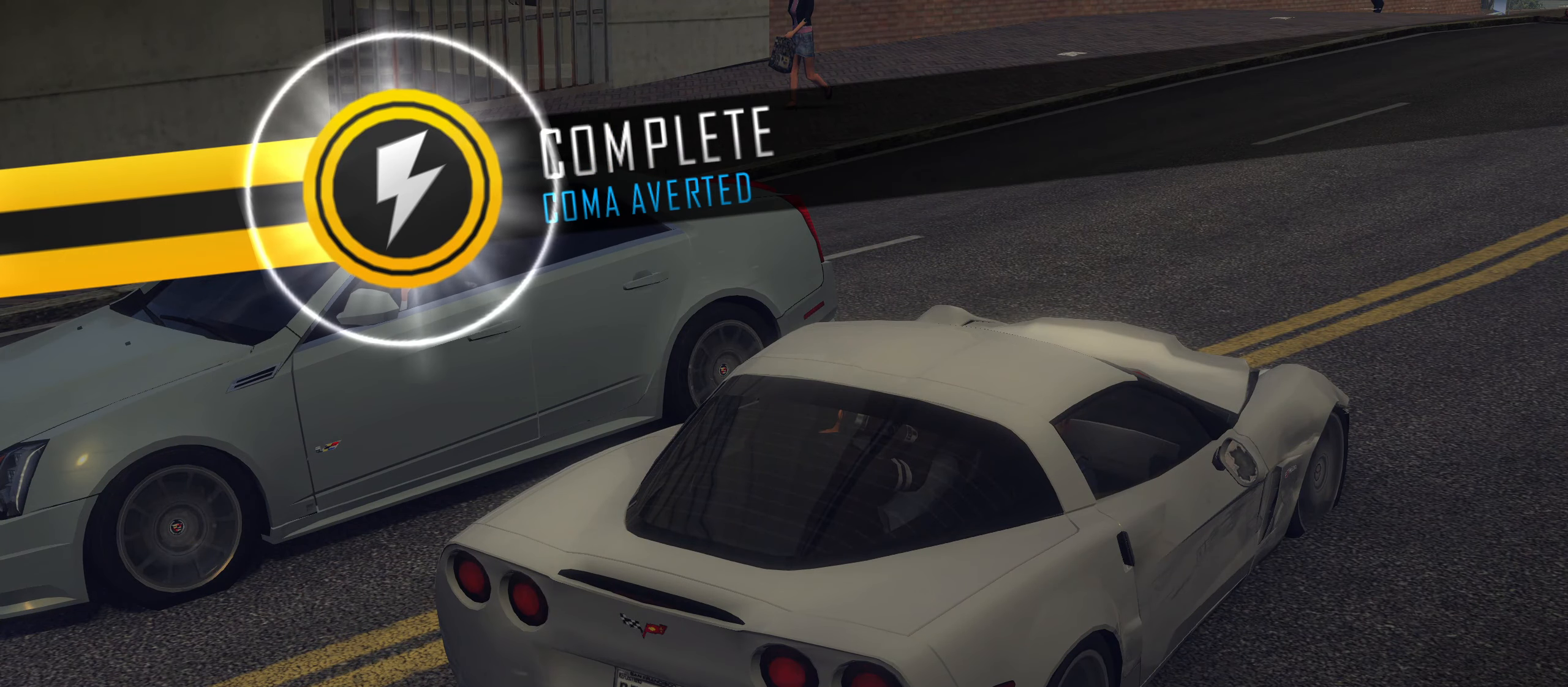
{"keys": ["return"], "events": [[67, "return", "down"], [100, "return", "up"], [150, "return", "down"], [200, "return", "up"], [250, "return", "down"], [284, "return", "up"], [334, "return", "down"]]}
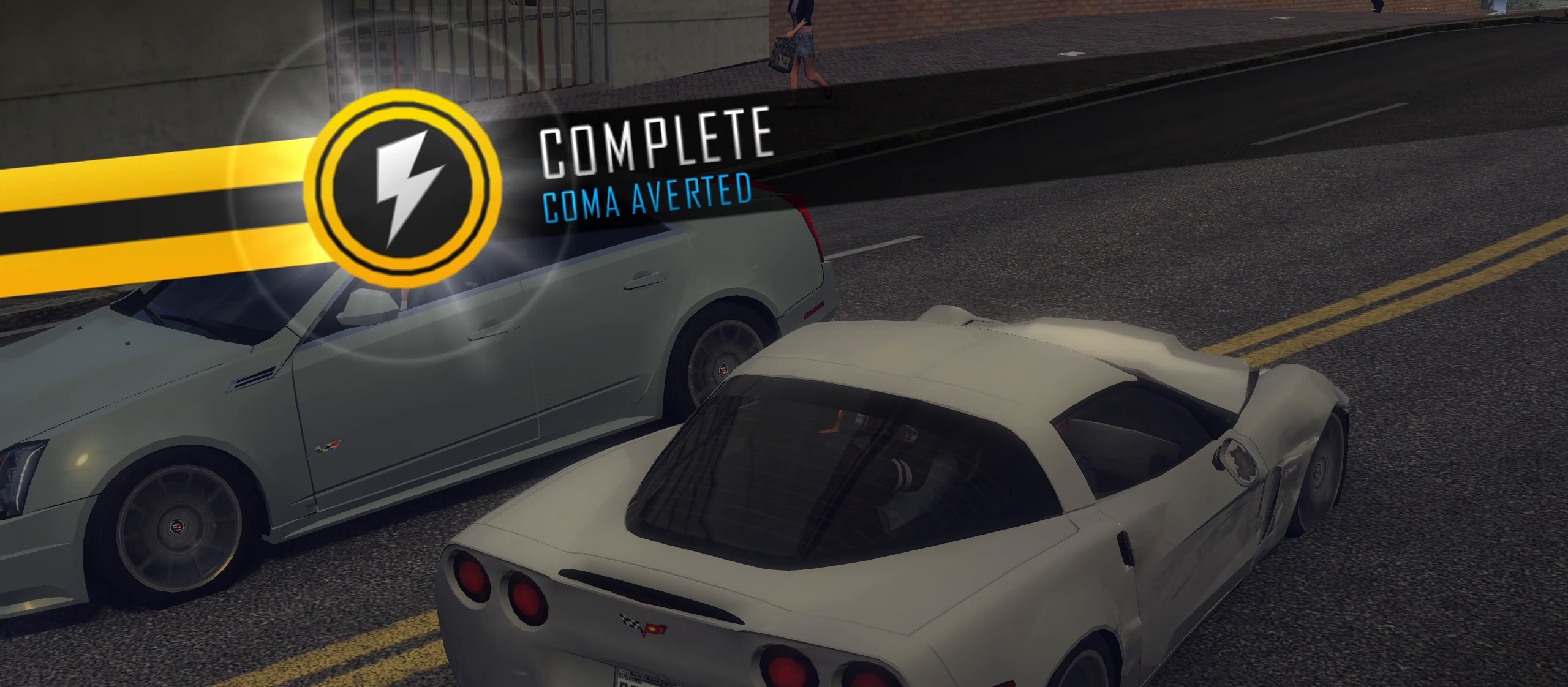
{"keys": ["return"], "events": [[217, "return", "up"], [350, "return", "down"], [400, "return", "up"], [500, "return", "down"]]}
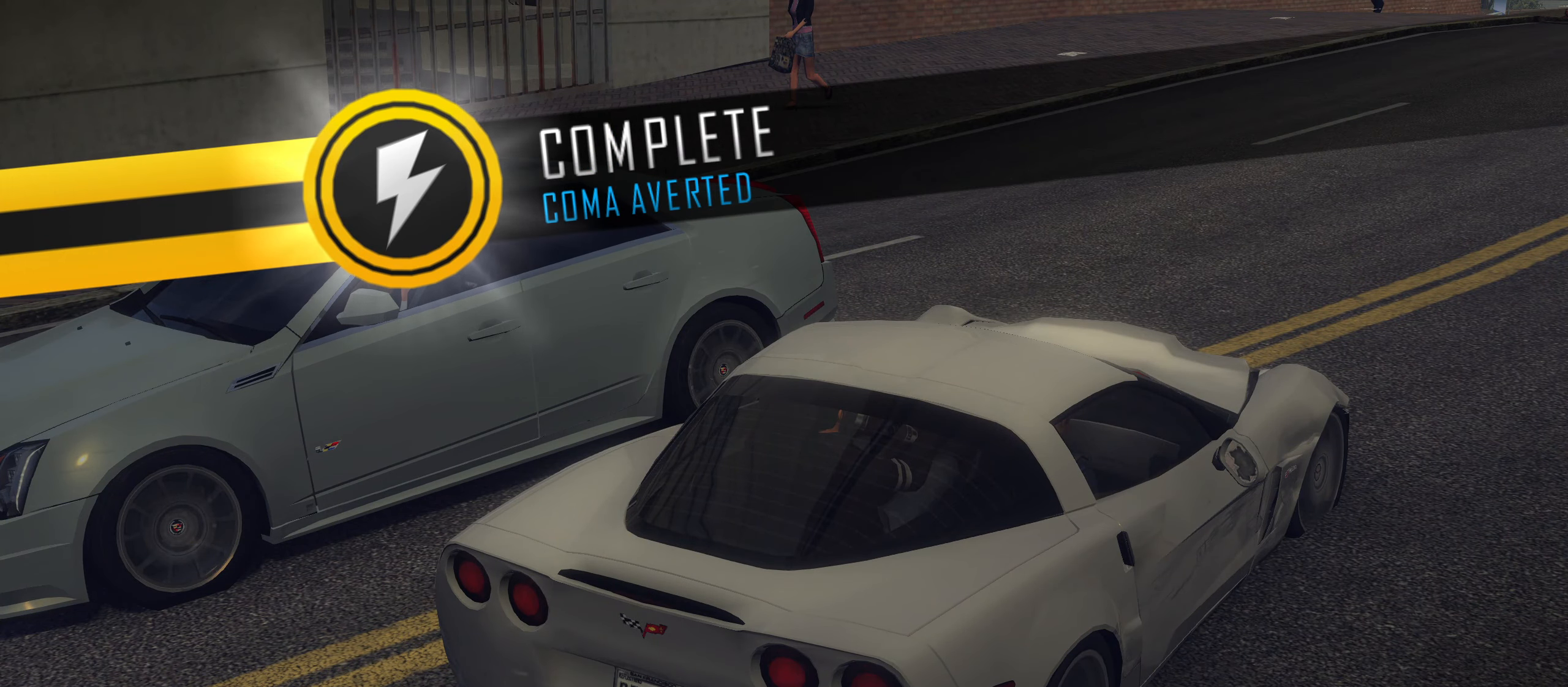
{"keys": ["return"], "events": [[34, "return", "up"], [84, "return", "down"], [134, "return", "up"], [184, "return", "down"], [234, "return", "up"], [267, "return", "down"], [317, "return", "up"], [367, "return", "down"], [417, "return", "up"], [467, "return", "down"]]}
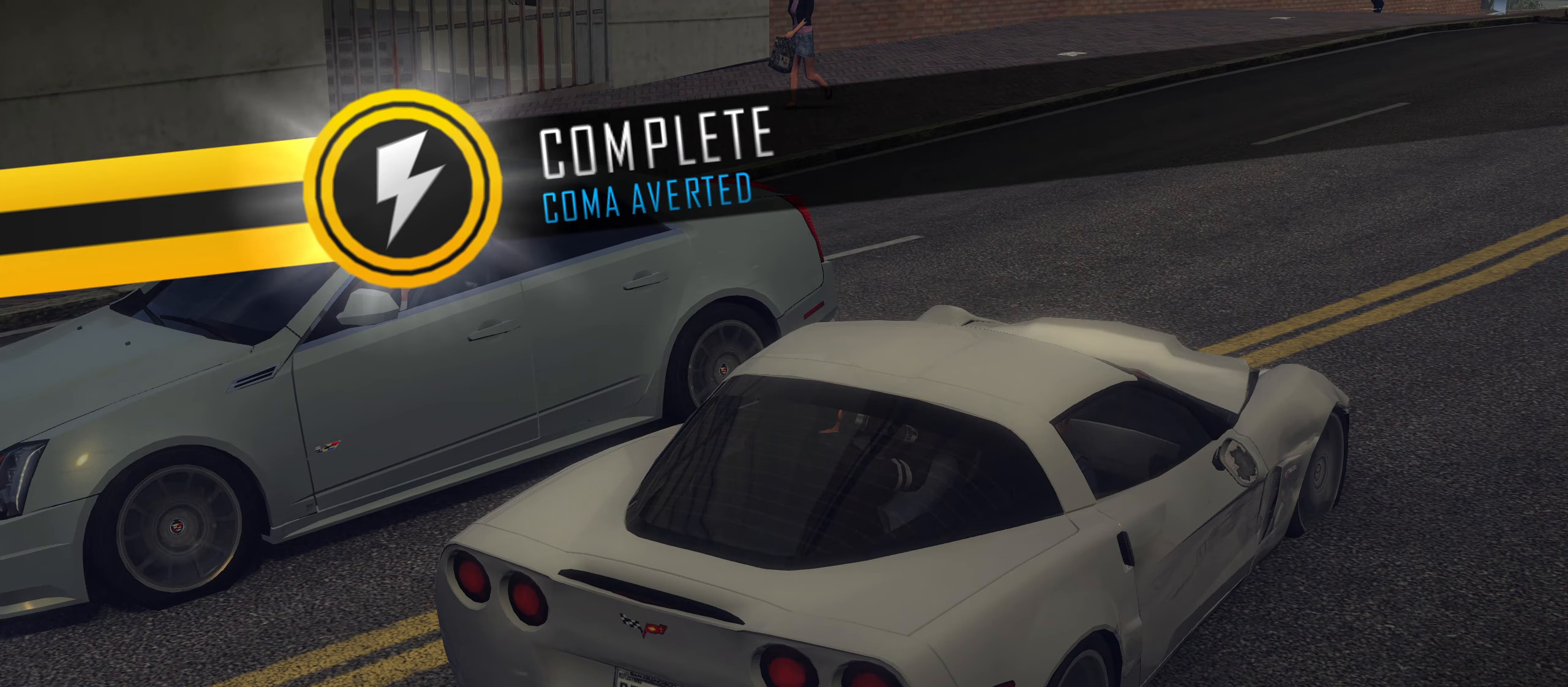
{"keys": [], "events": [[50, "return", "up"], [100, "return", "down"], [150, "return", "up"], [200, "return", "down"], [250, "return", "up"], [284, "return", "down"], [334, "return", "up"], [384, "return", "down"], [434, "return", "up"]]}
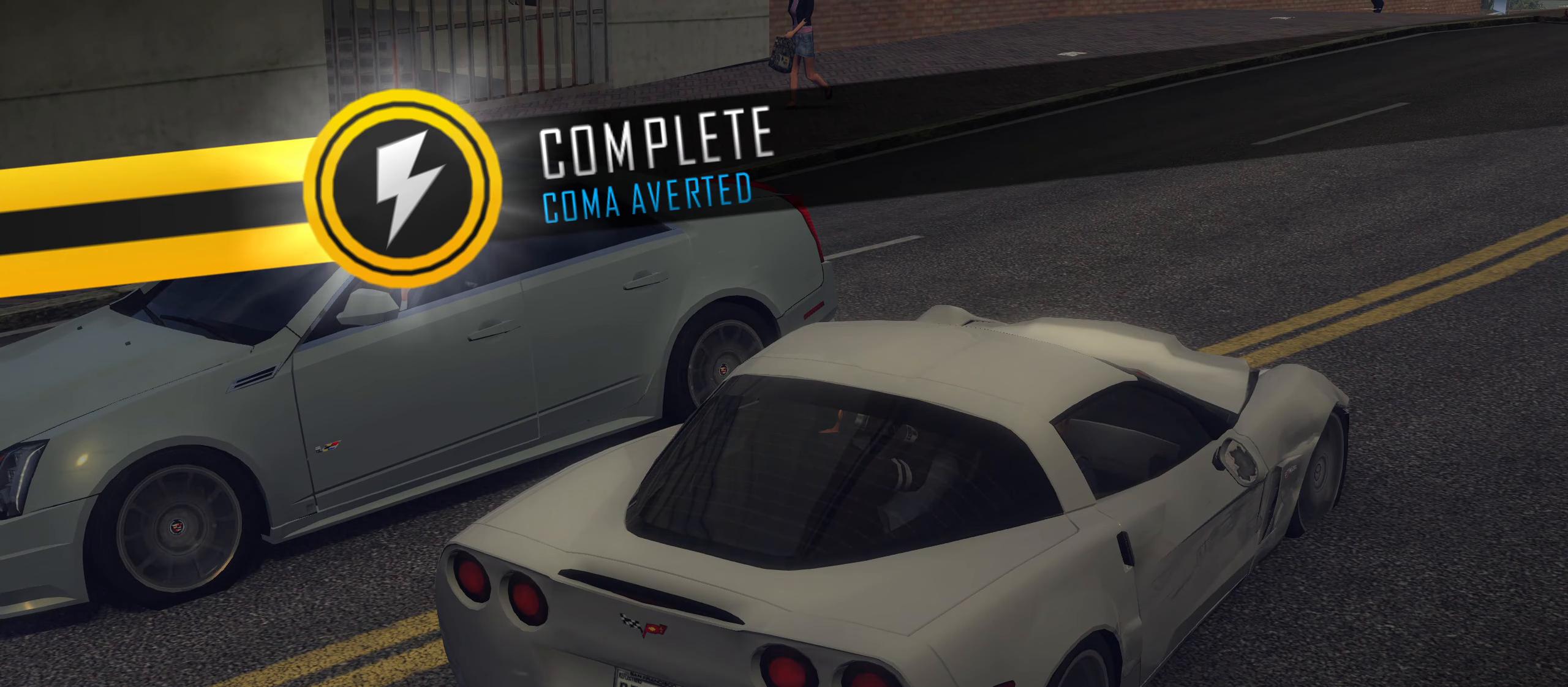
{"keys": ["return"], "events": [[217, "return", "down"], [267, "return", "up"], [300, "return", "down"], [350, "return", "up"], [400, "return", "down"], [450, "return", "up"], [500, "return", "down"]]}
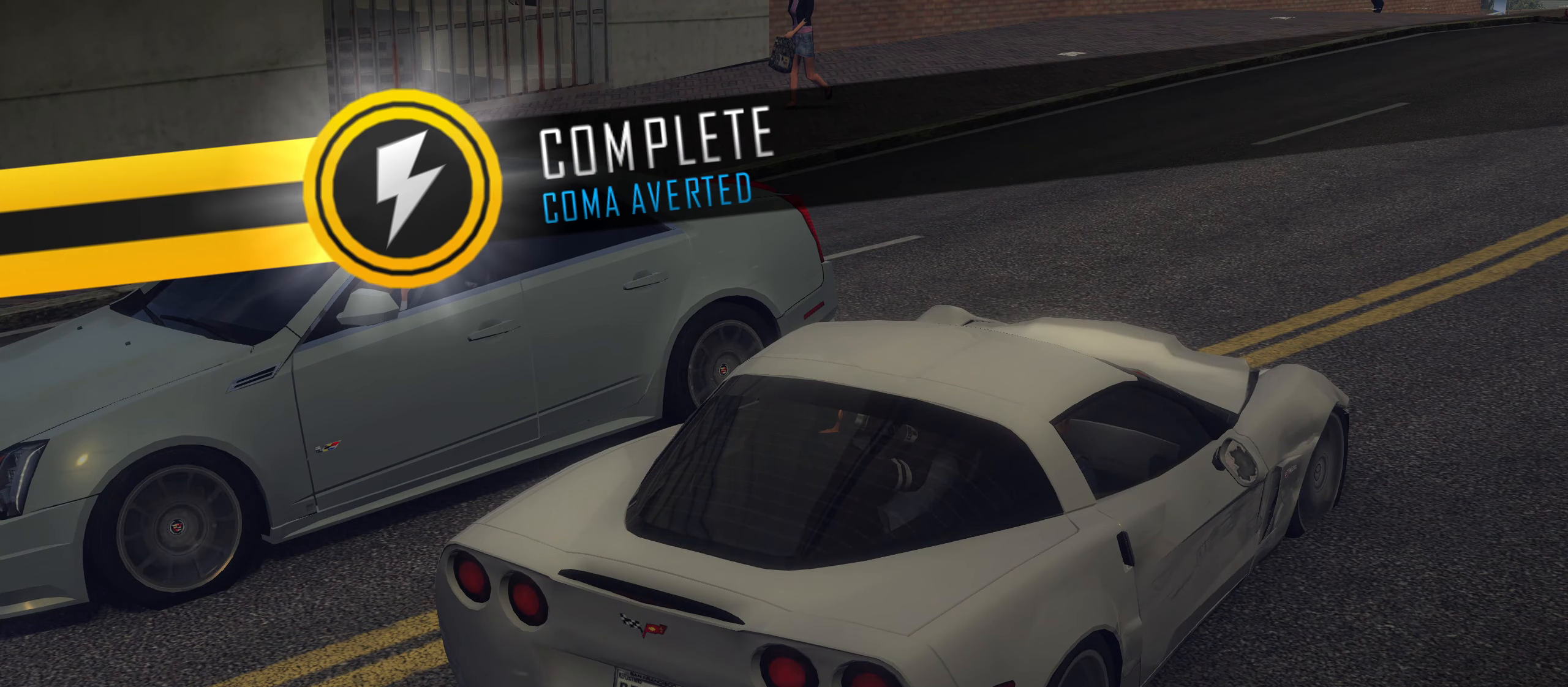
{"keys": [], "events": [[34, "return", "up"], [84, "return", "down"], [134, "return", "up"], [184, "return", "down"], [234, "return", "up"], [284, "return", "down"], [367, "return", "up"]]}
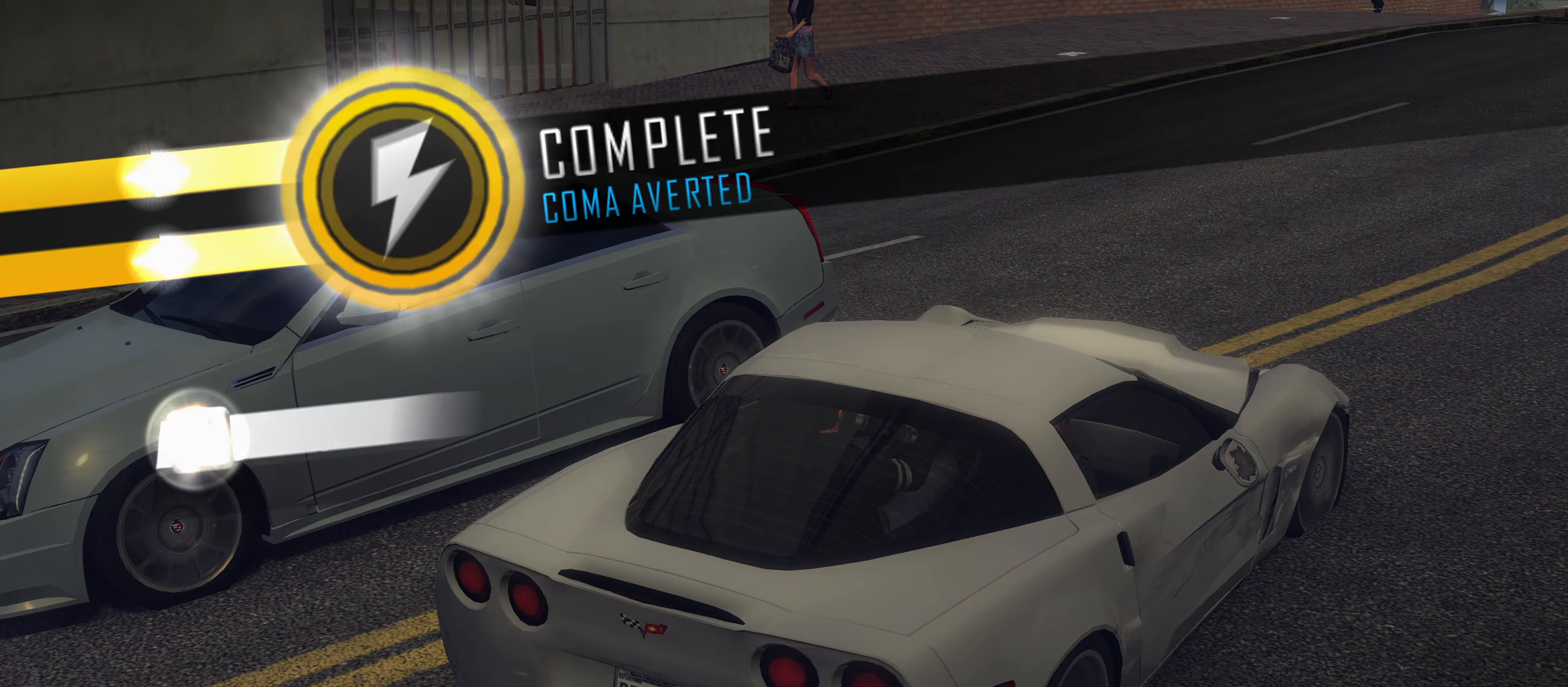
{"keys": [], "events": []}
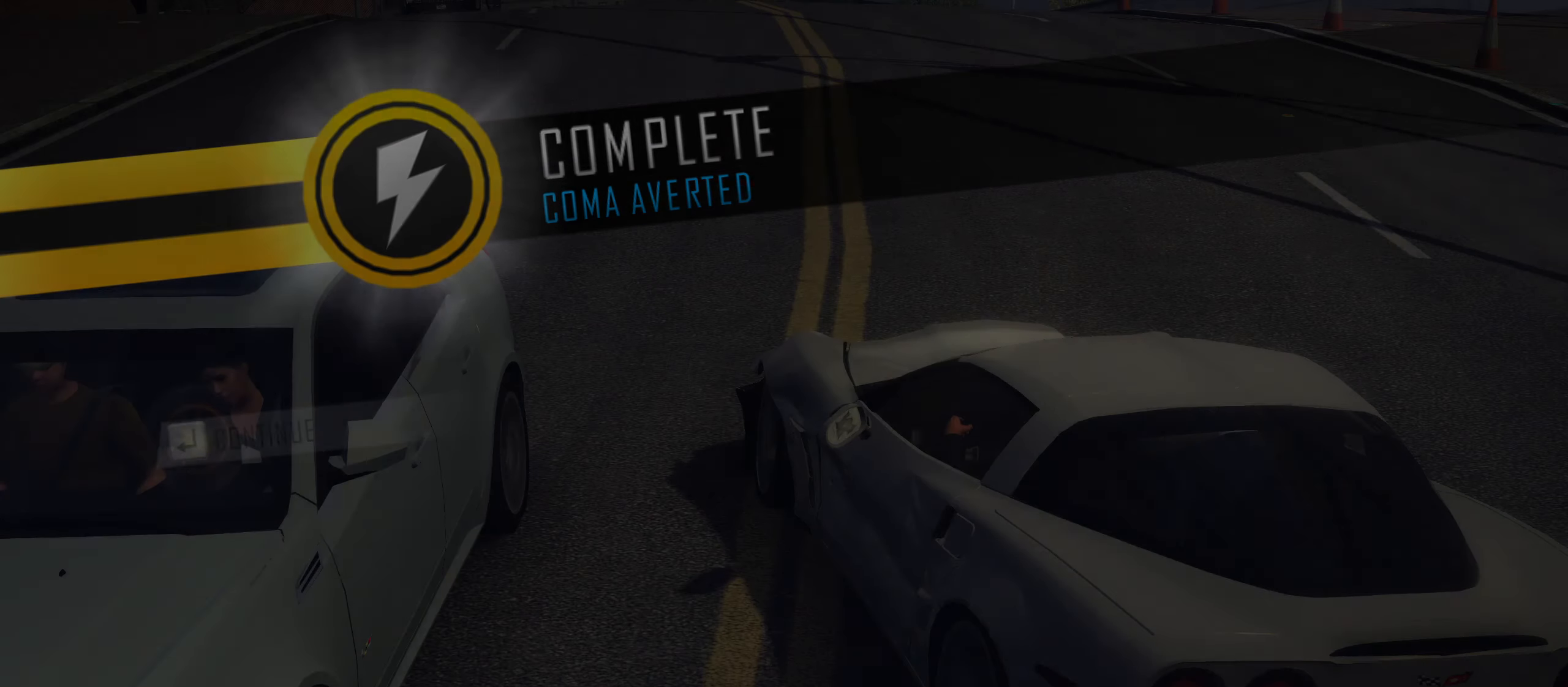
{"keys": [], "events": []}
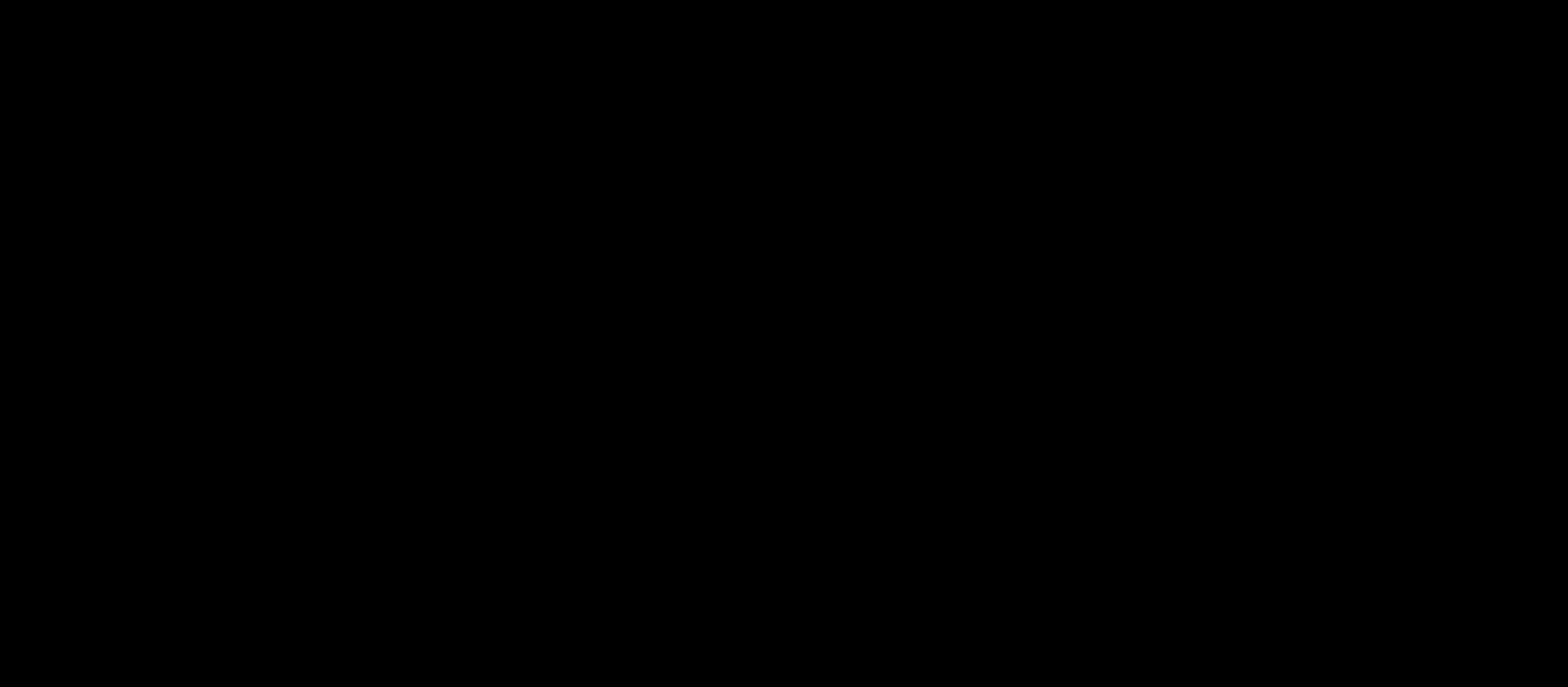
{"keys": [], "events": []}
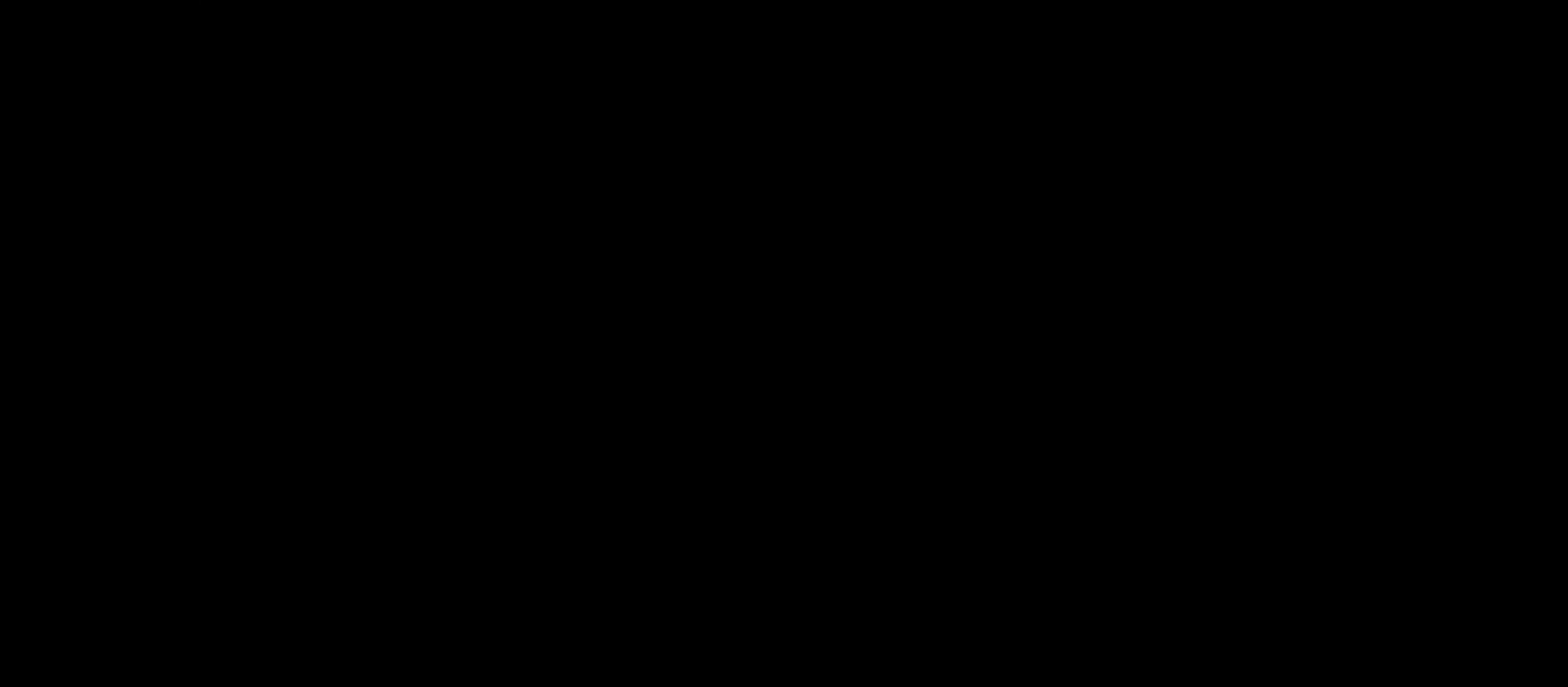
{"keys": [], "events": []}
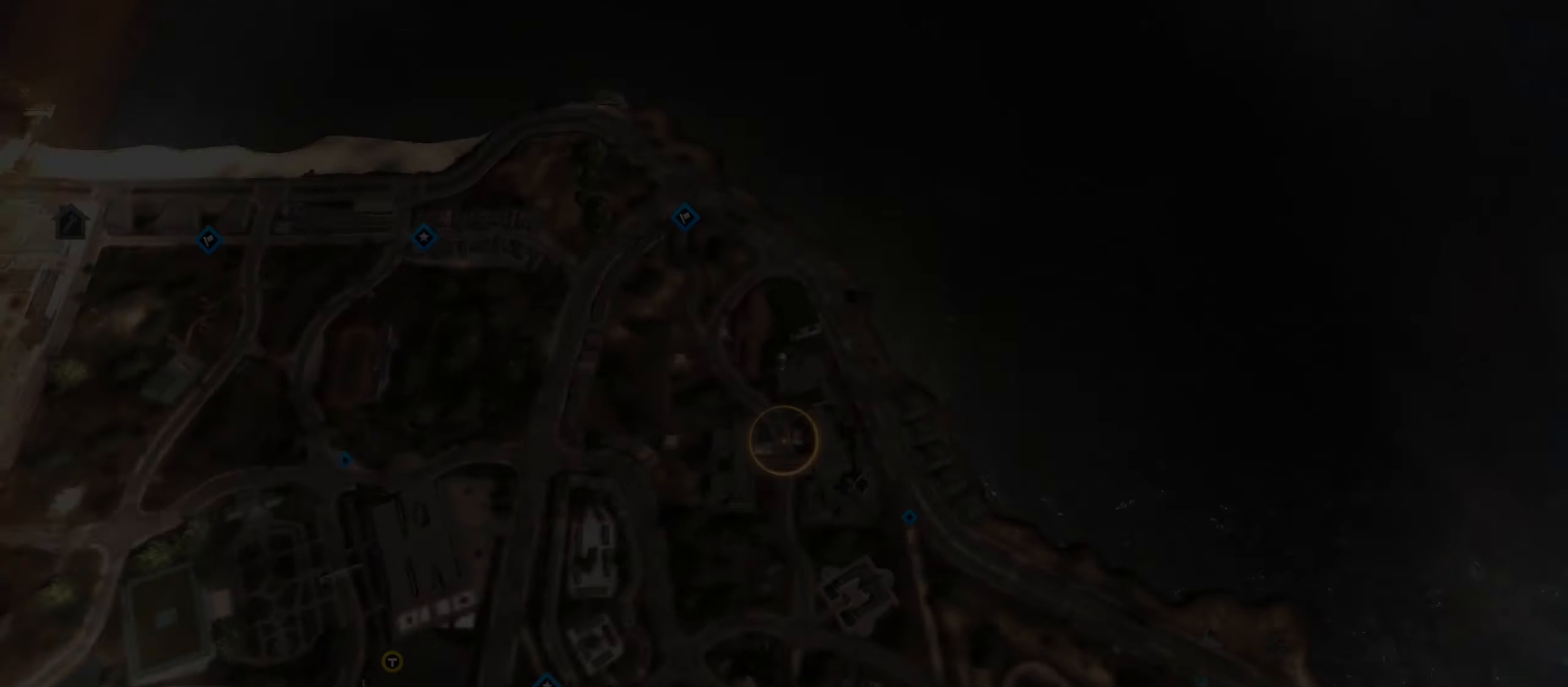
{"keys": [], "events": [[166, "up", "down"], [216, "up", "up"]]}
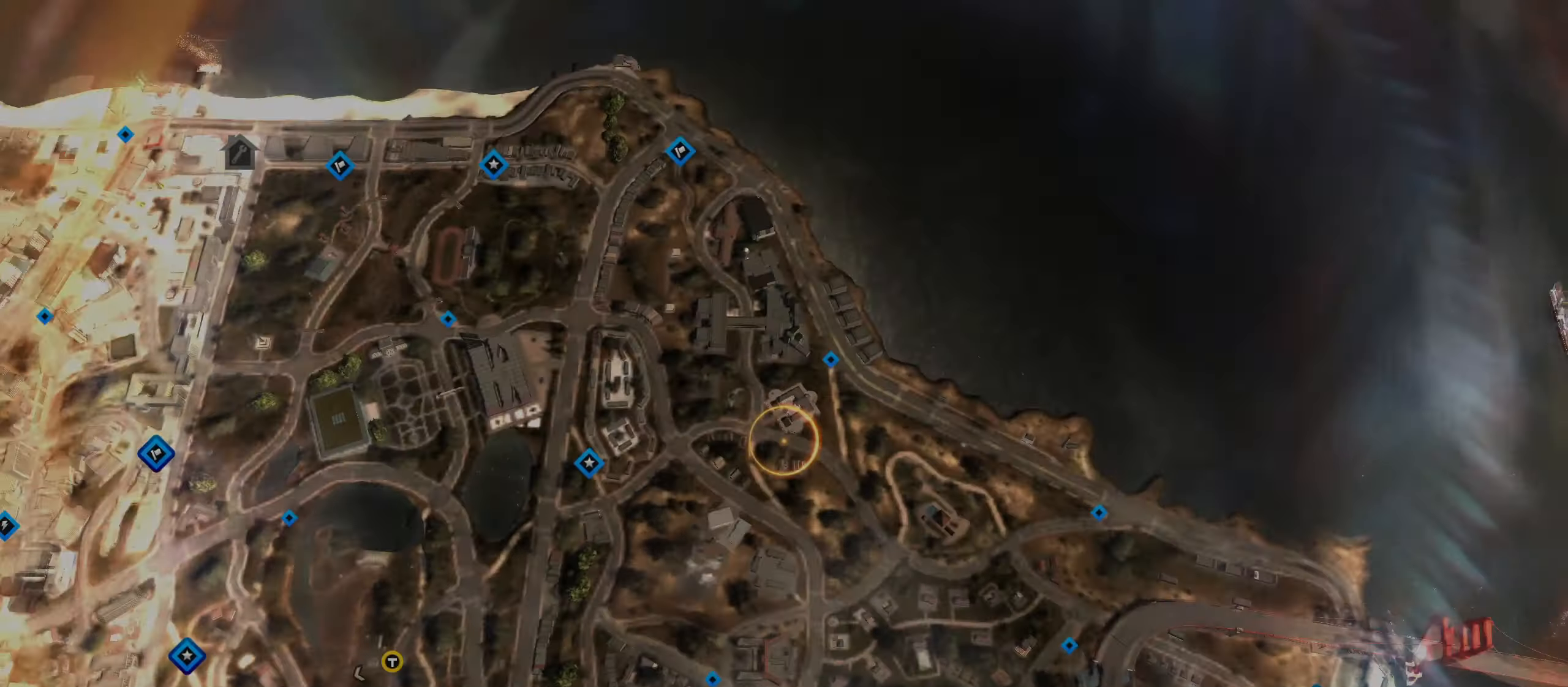
{"keys": [], "events": []}
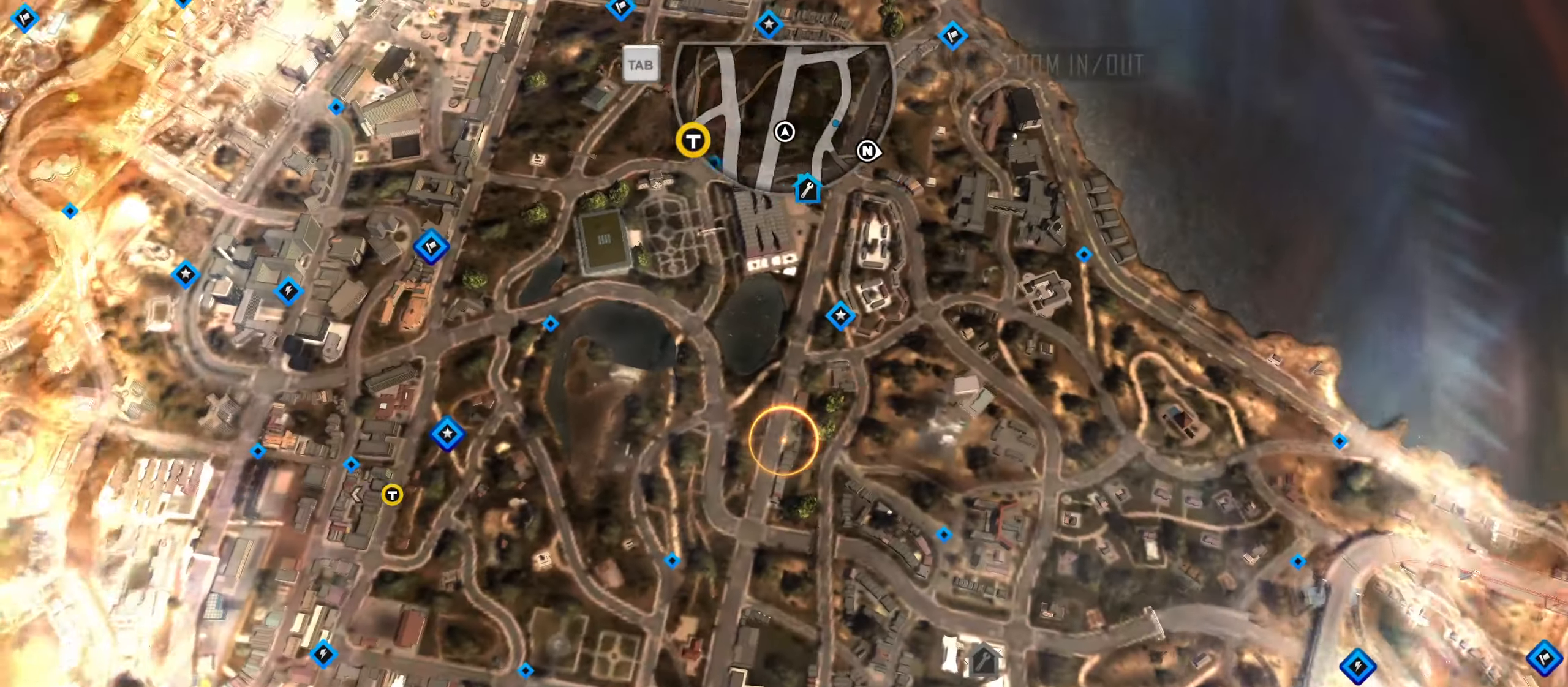
{"keys": [], "events": []}
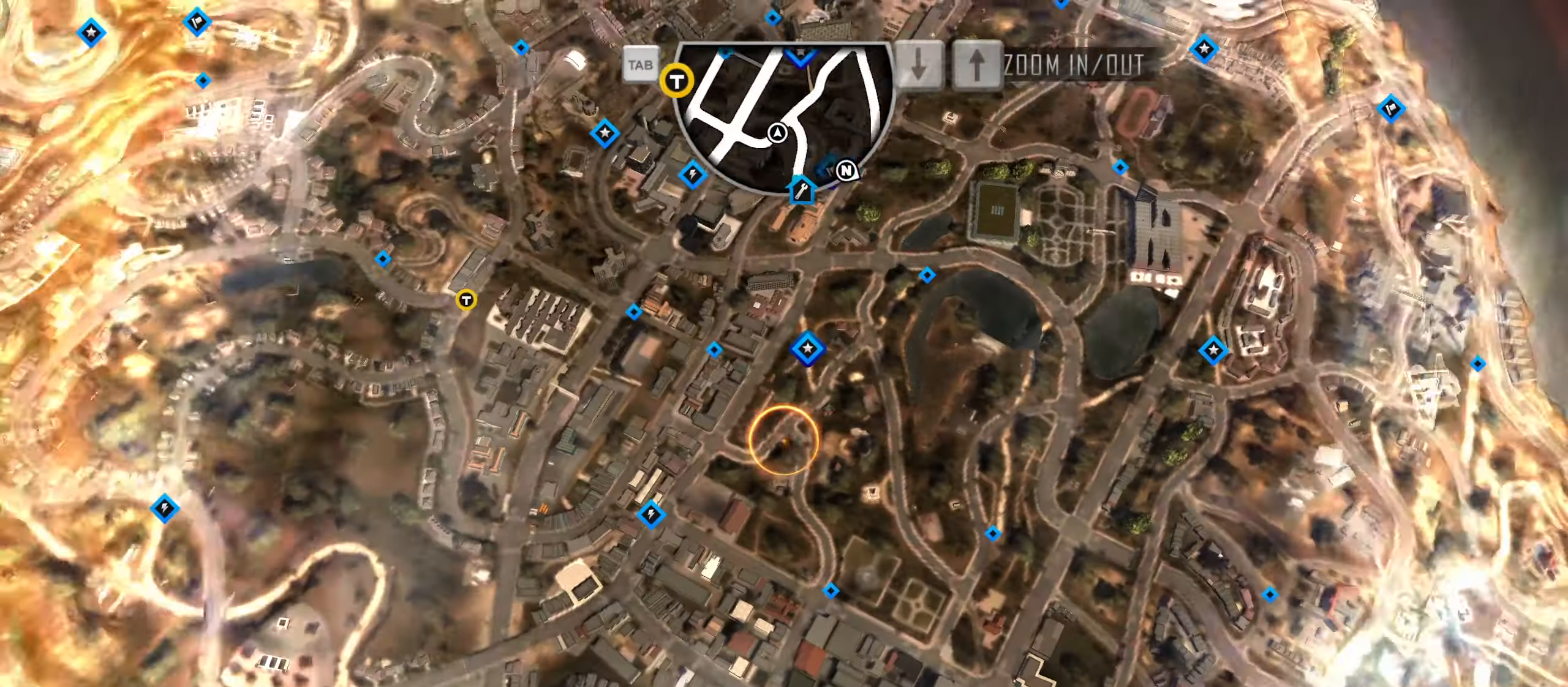
{"keys": [], "events": []}
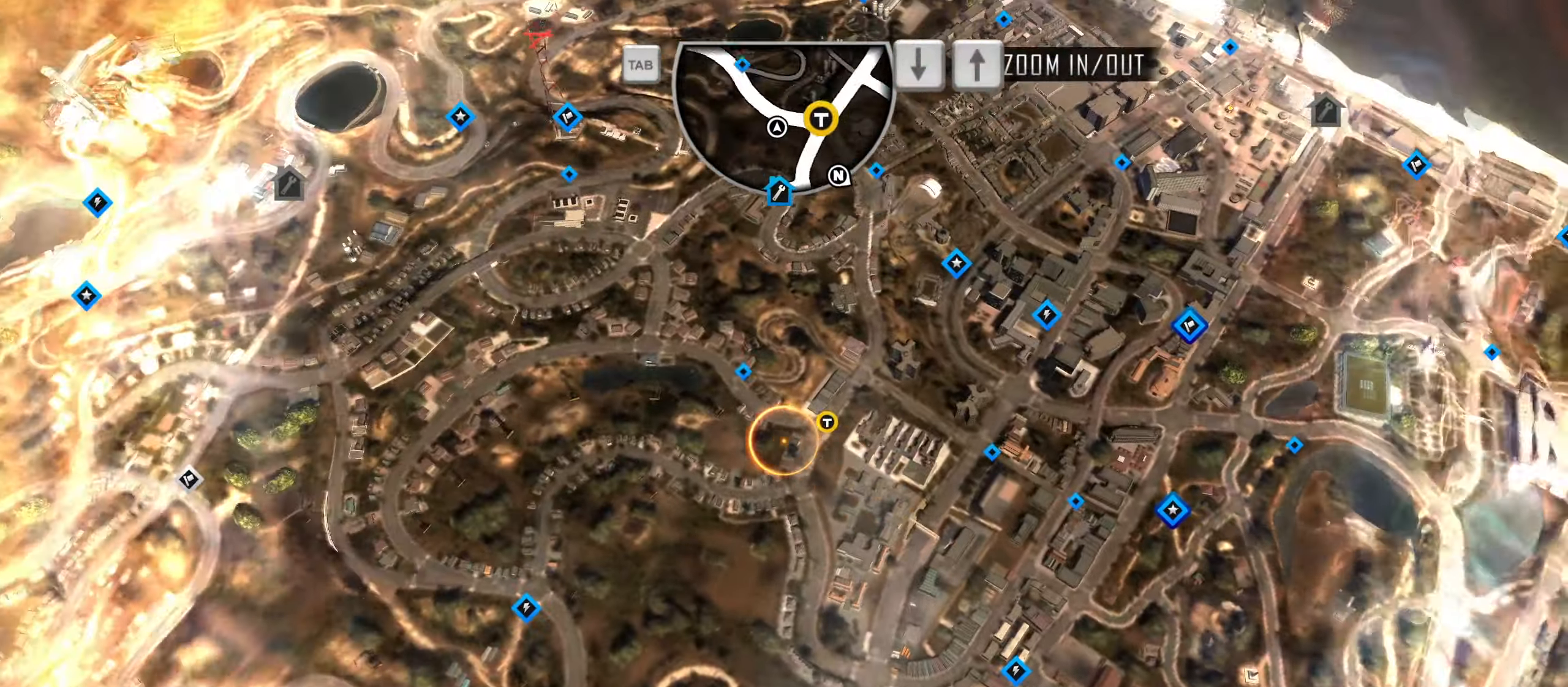
{"keys": [], "events": [[50, "up", "down"], [83, "up", "up"]]}
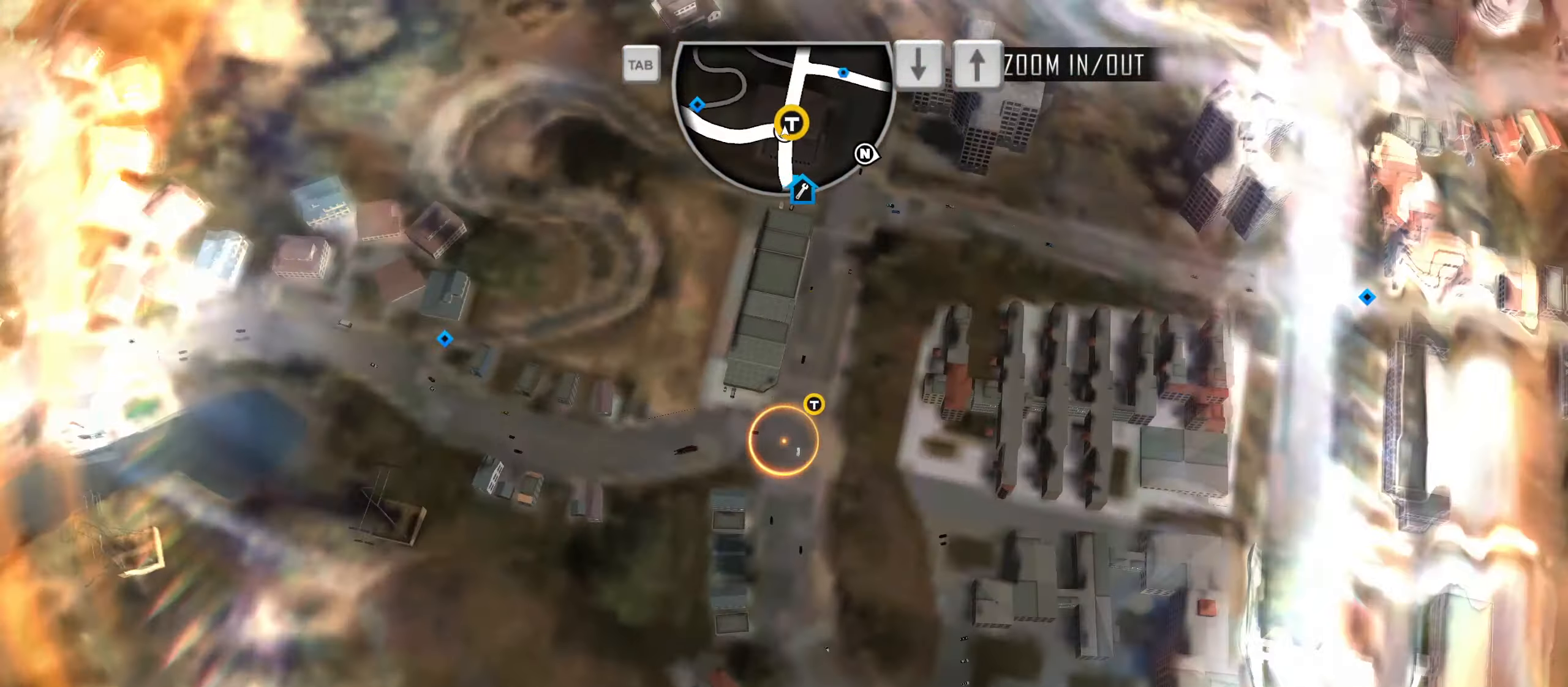
{"keys": [], "events": []}
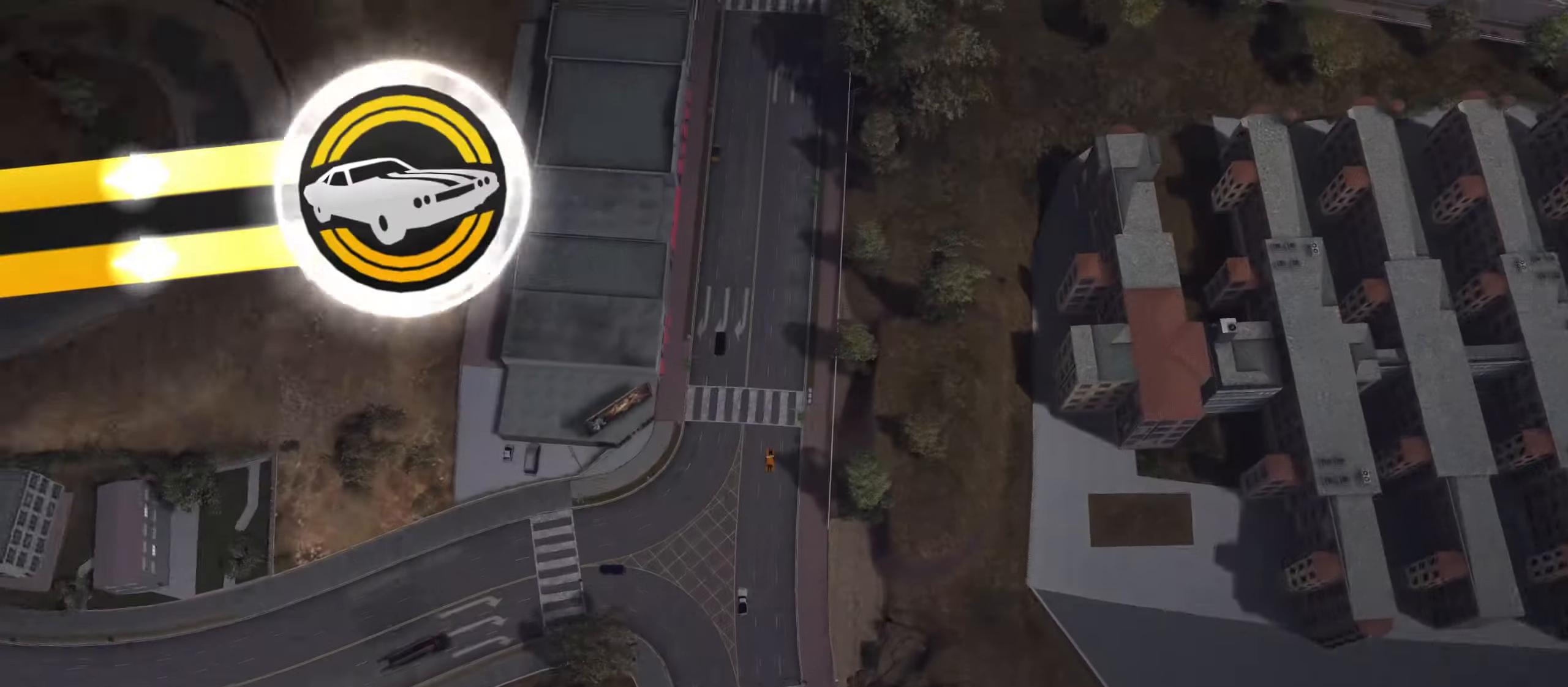
{"keys": [], "events": []}
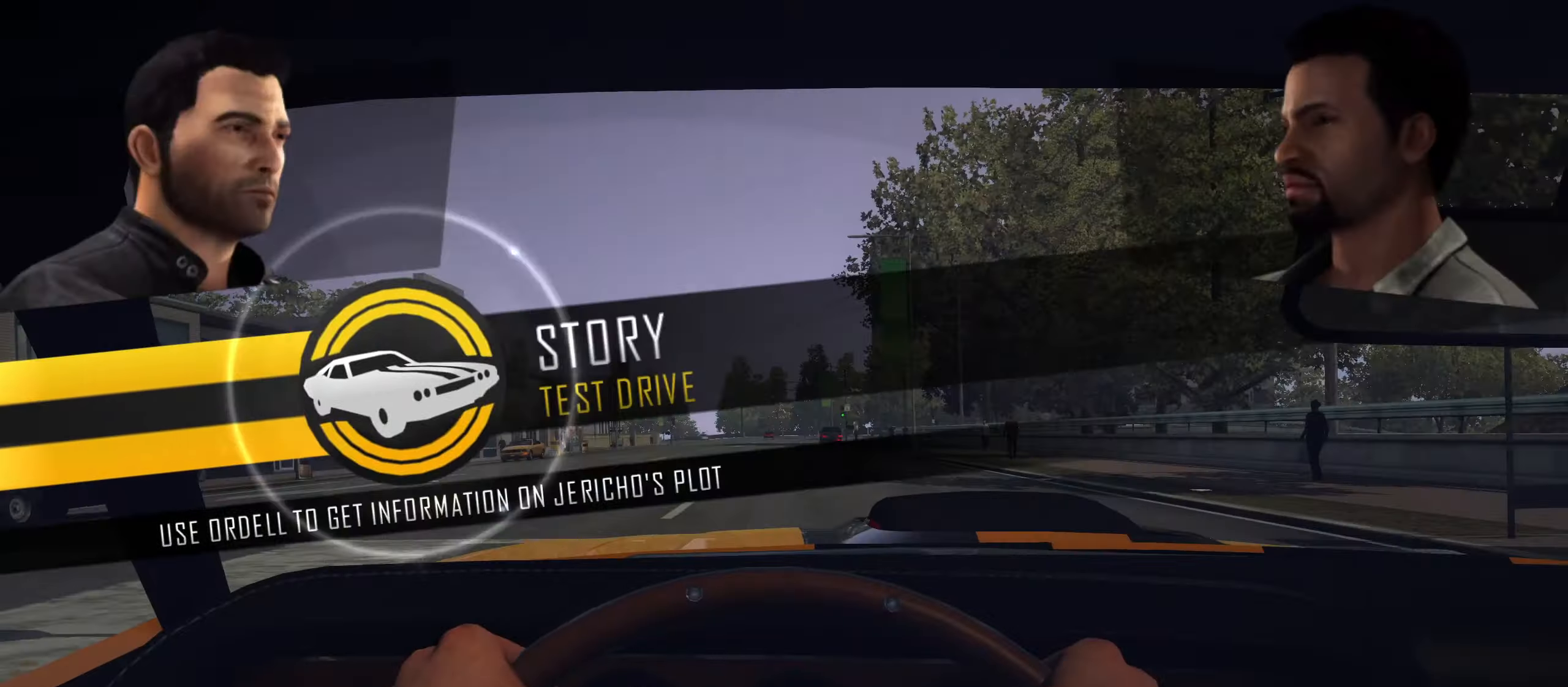
{"keys": [], "events": []}
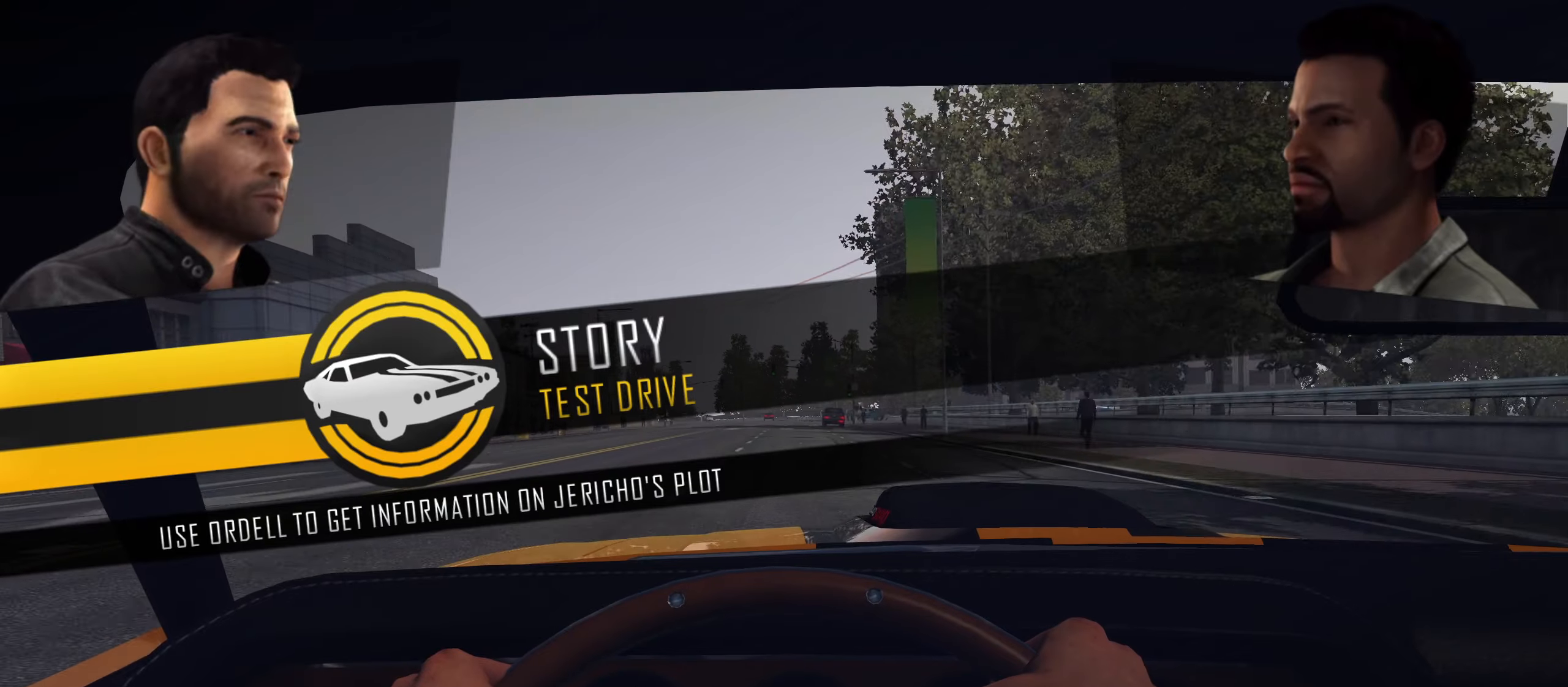
{"keys": [], "events": [[383, "return", "down"], [433, "return", "up"]]}
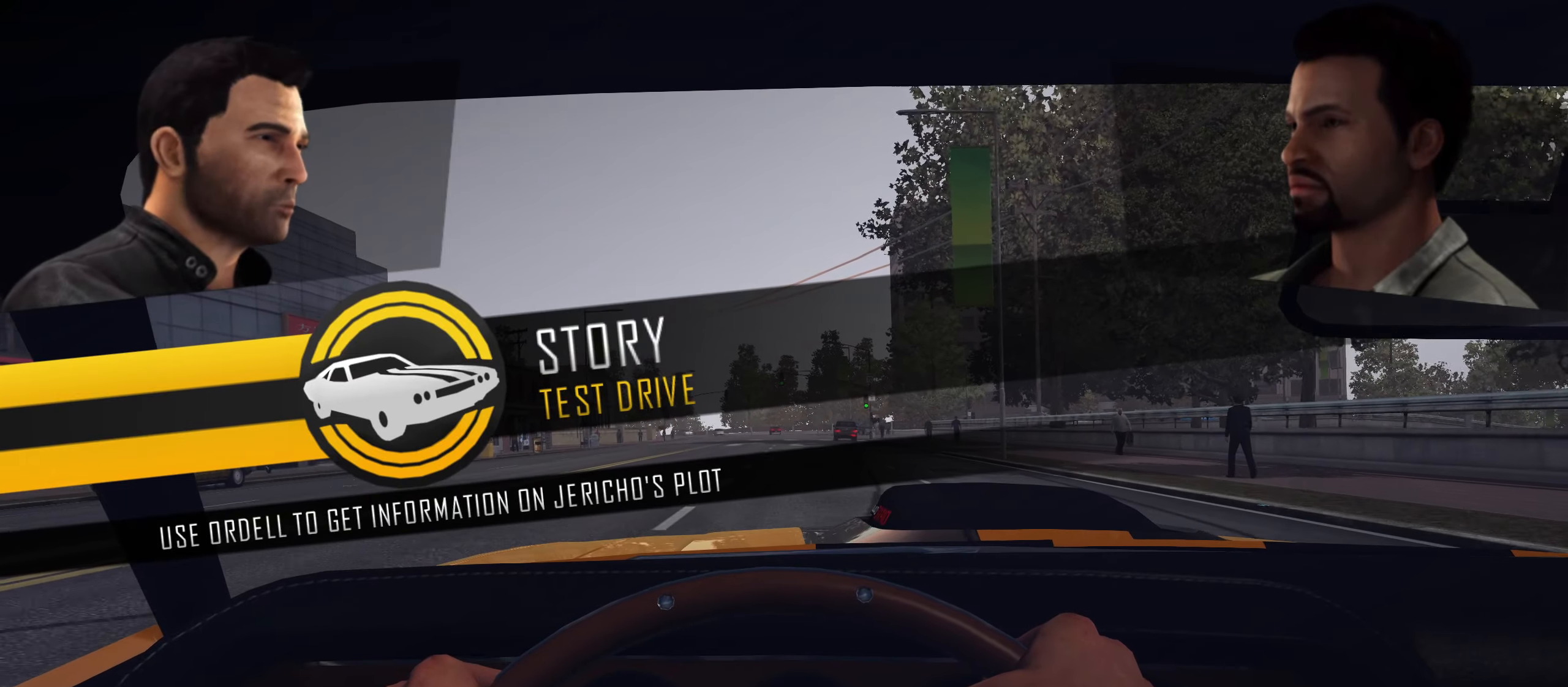
{"keys": [], "events": [[17, "return", "down"], [67, "return", "up"], [167, "return", "down"], [217, "return", "up"], [300, "return", "down"], [350, "return", "up"], [400, "return", "down"], [500, "return", "up"]]}
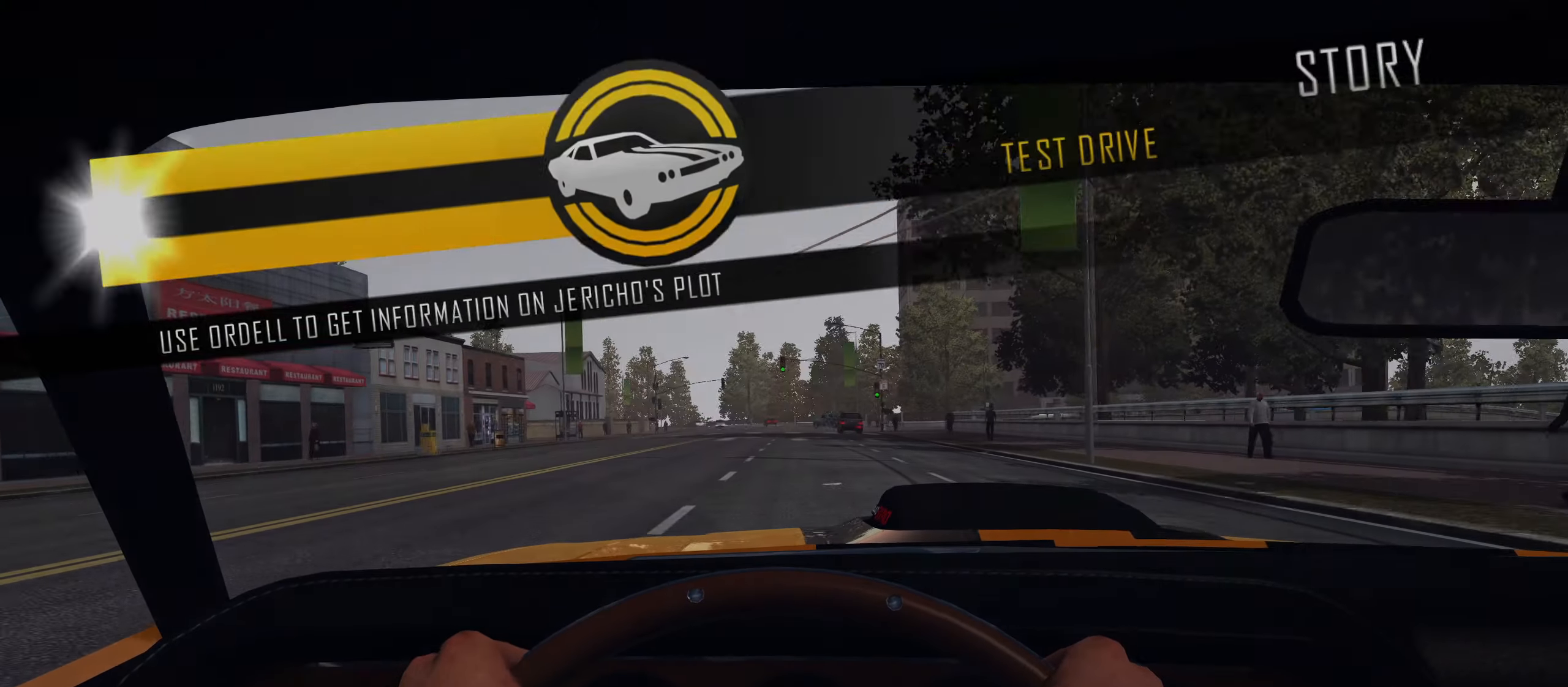
{"keys": [], "events": [[33, "return", "down"], [133, "return", "up"]]}
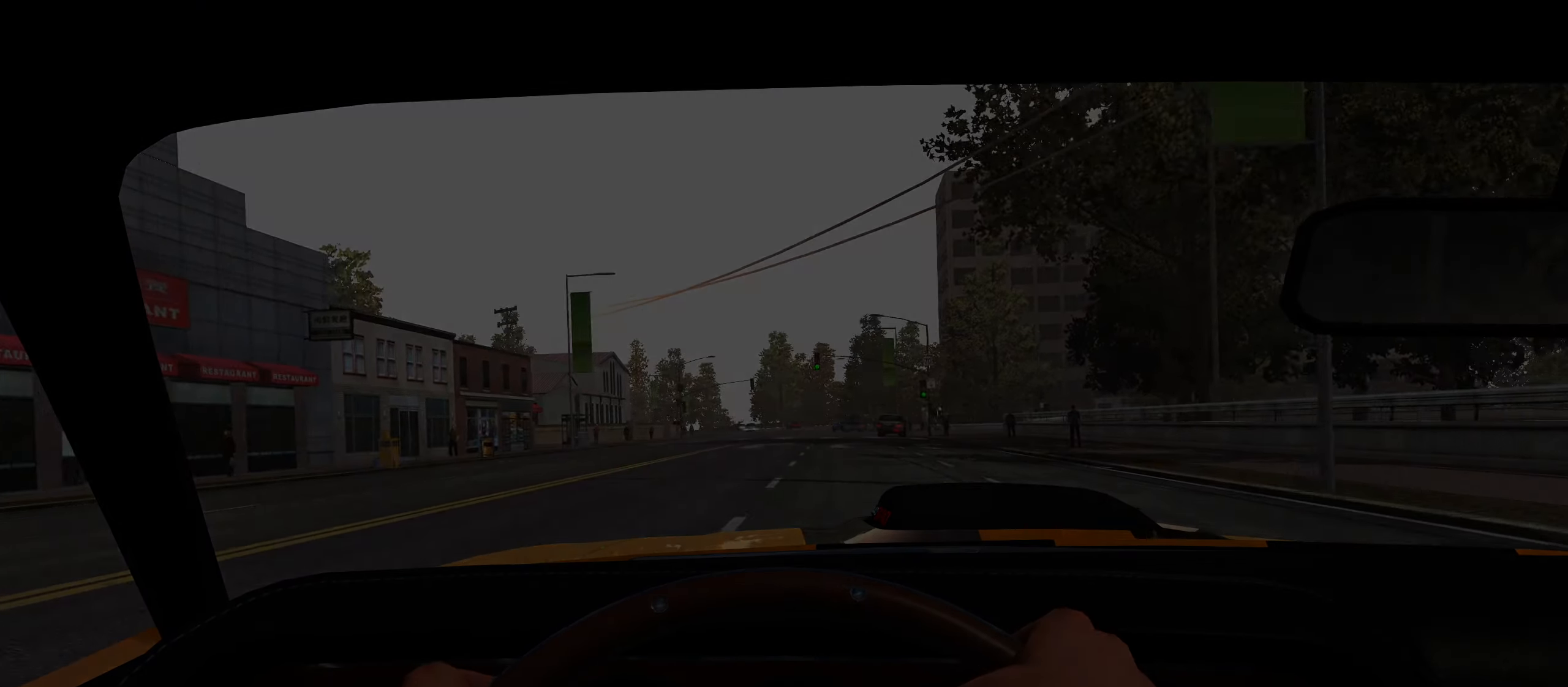
{"keys": [], "events": []}
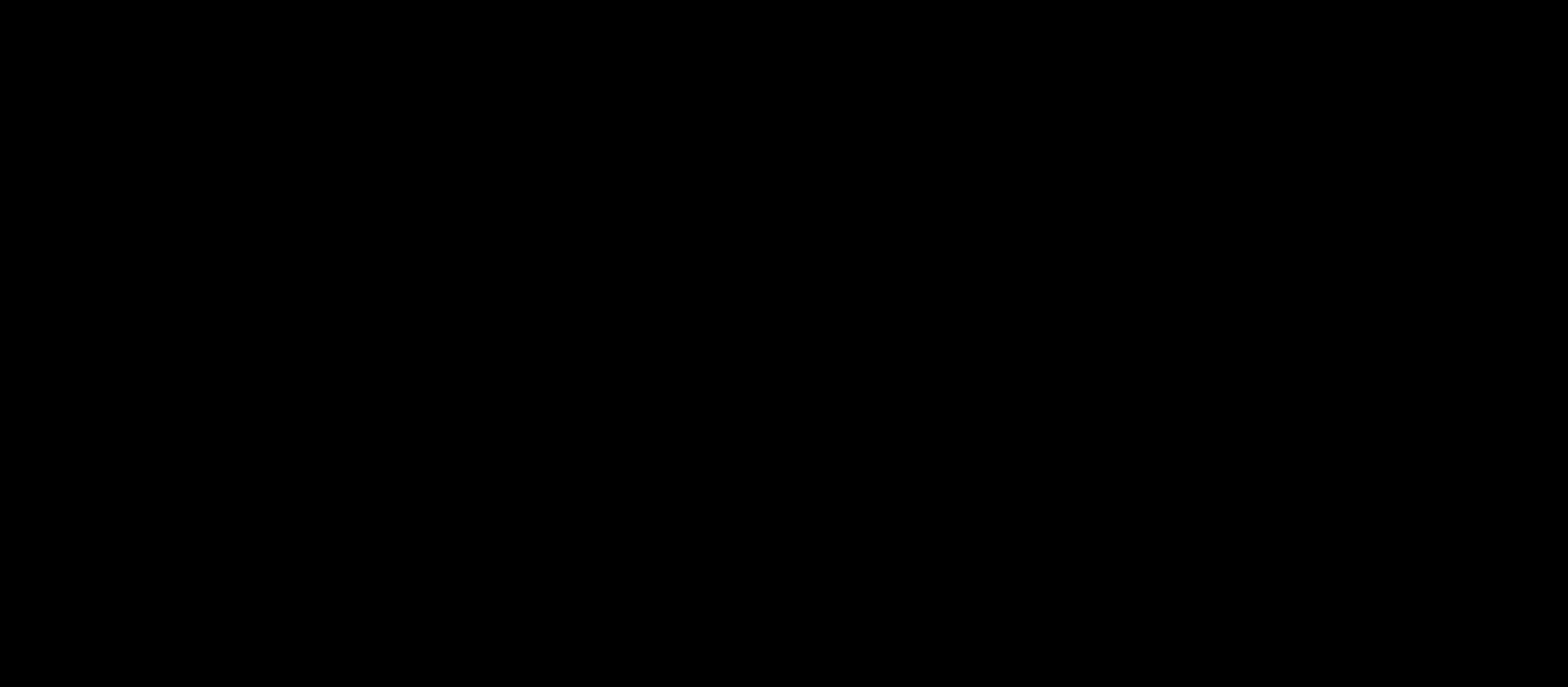
{"keys": [], "events": []}
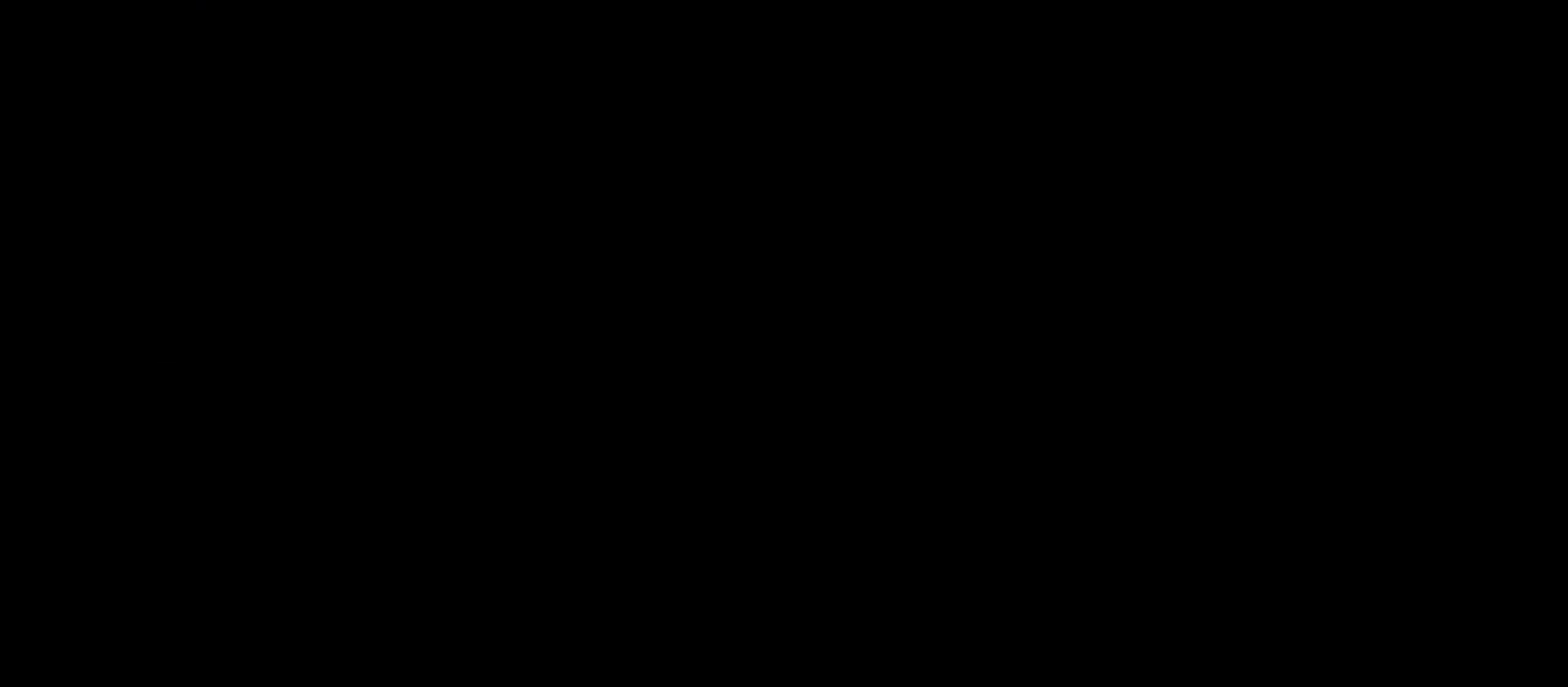
{"keys": ["w"], "events": [[133, "w", "down"]]}
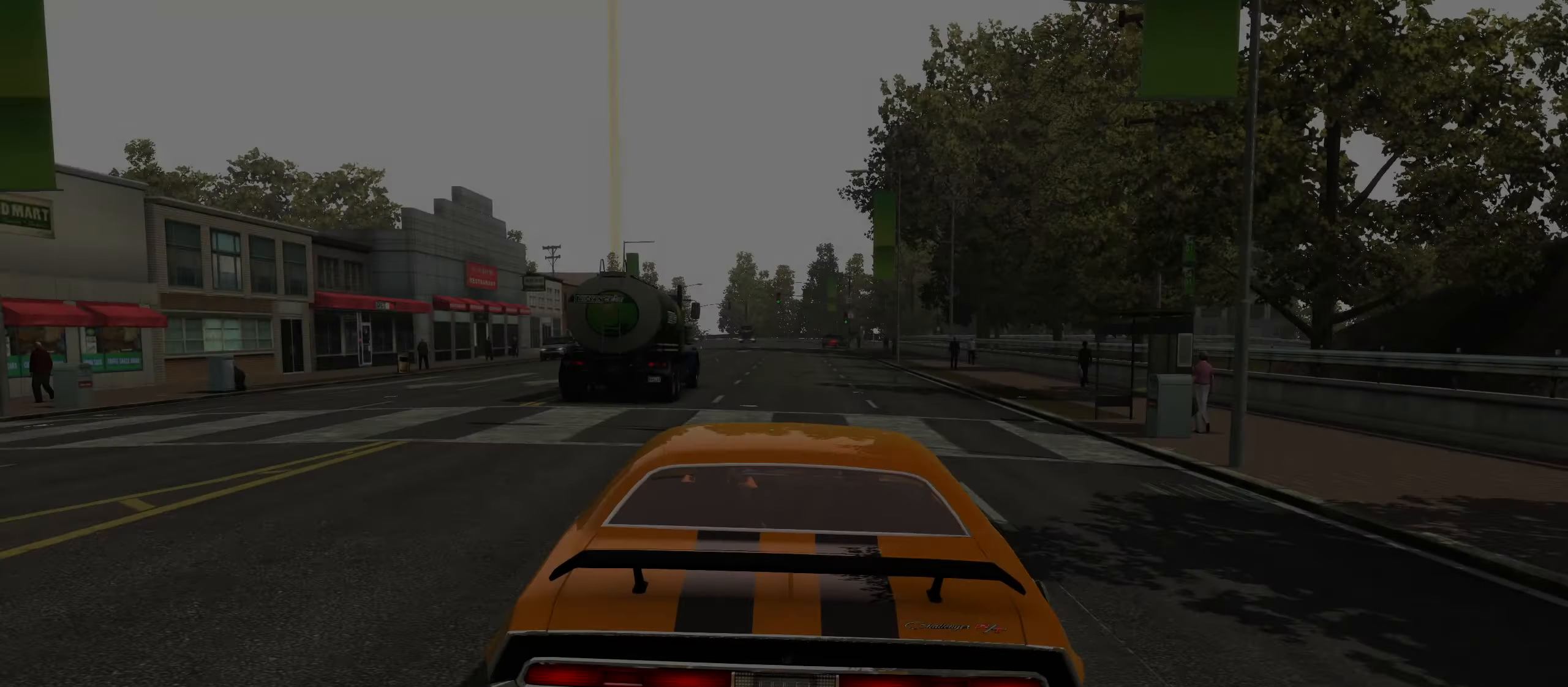
{"keys": ["w"], "events": []}
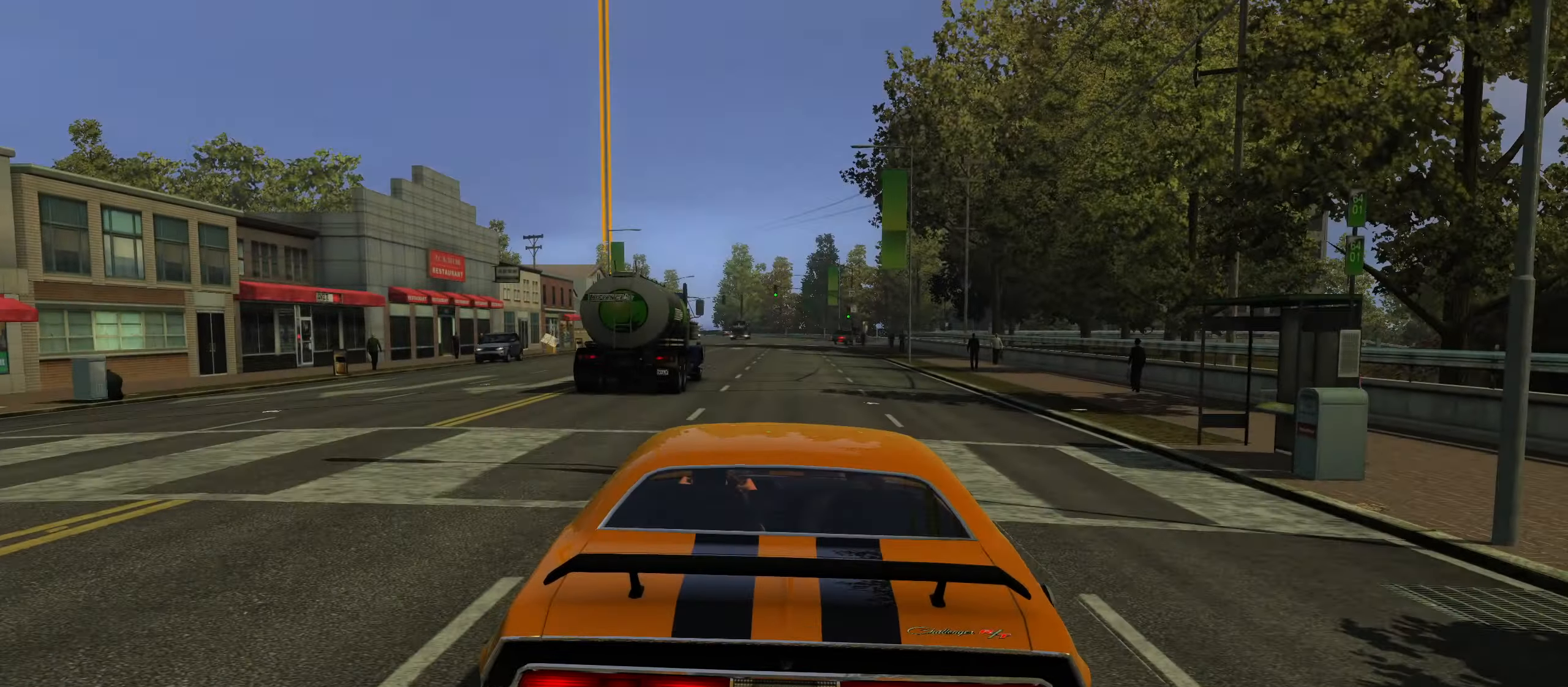
{"keys": ["w"], "events": [[217, "shift", "down"], [500, "shift", "up"]]}
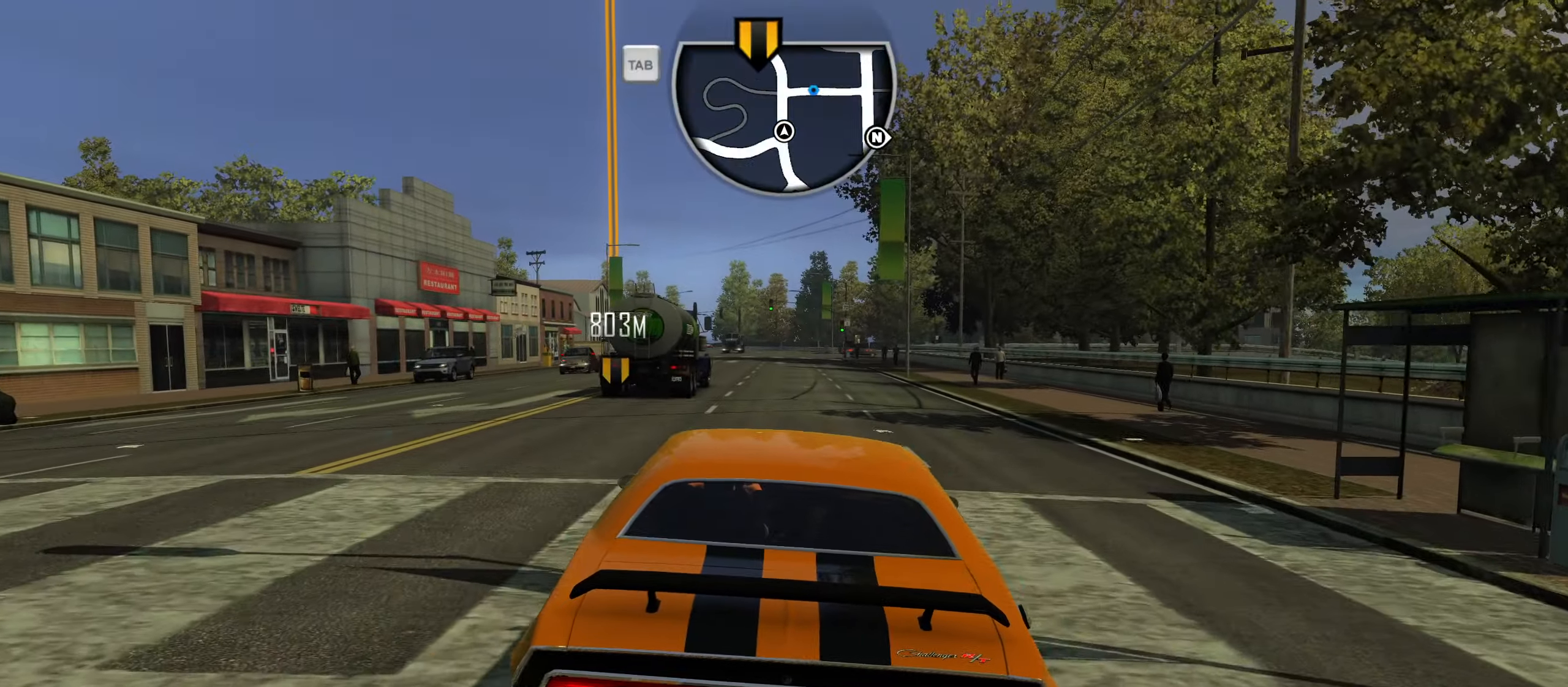
{"keys": ["caps_lock", "w"], "events": [[367, "caps_lock", "down"]]}
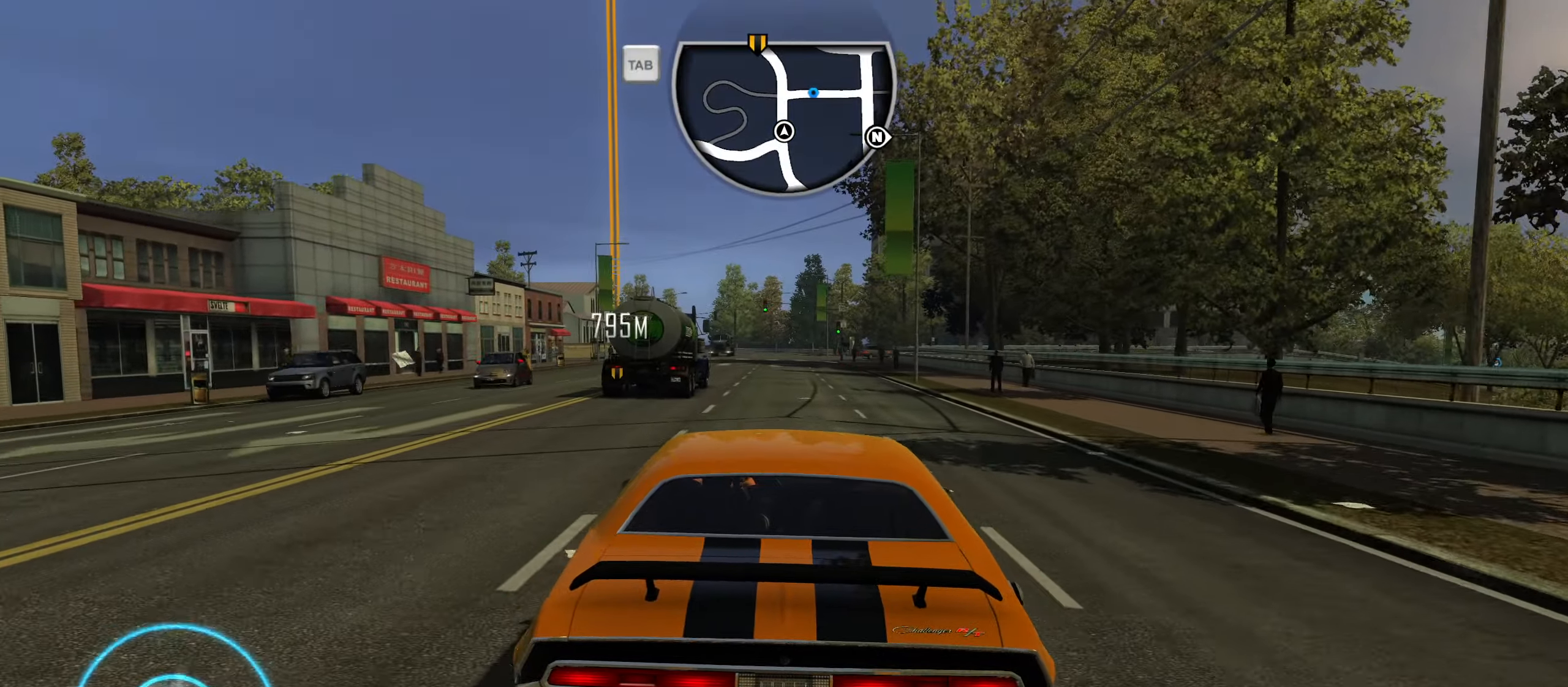
{"keys": ["caps_lock", "w"], "events": []}